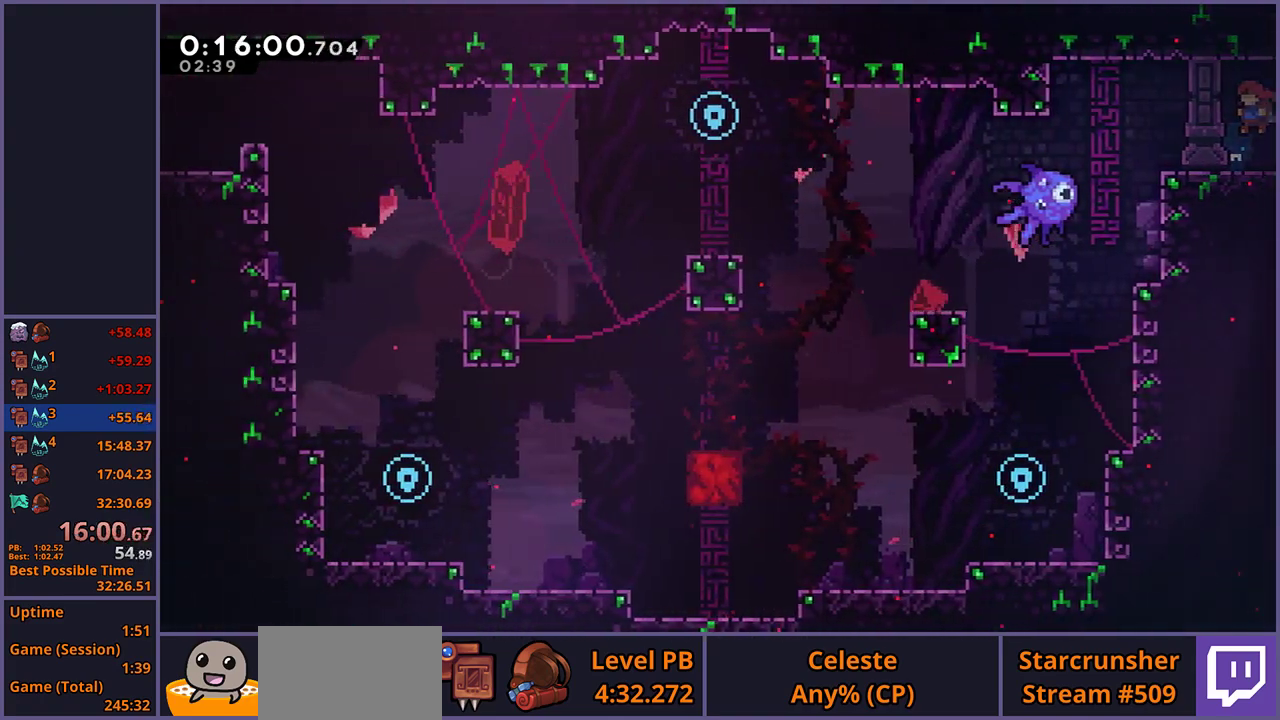
Gameplay with a controller (PlayStation layout); each line is a JSON object with the inputs held at the frame after it. "events" lists button and stick changes between this image and that frame as [ms after this image, input, new state], when the widget could be followed in between.
{"buttons": [], "left_stick": "right", "right_stick": "center", "events": [[100, "R1", "down"], [233, "R1", "up"]]}
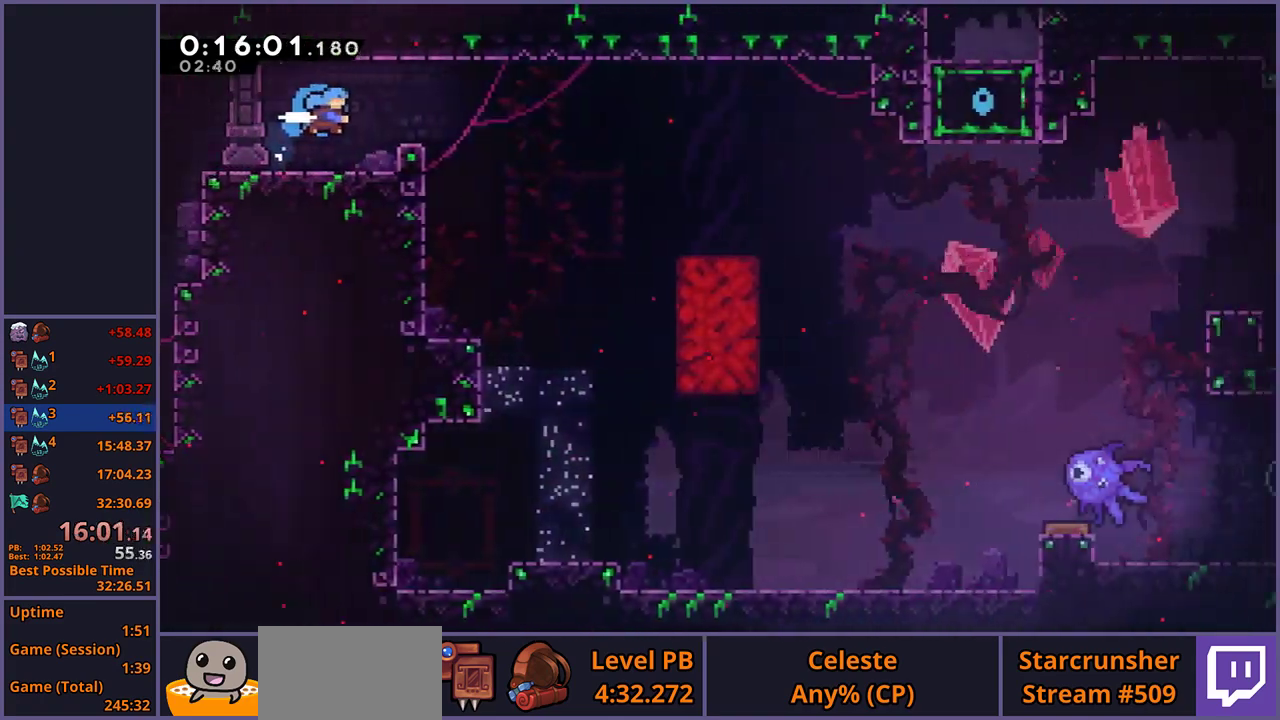
{"buttons": [], "left_stick": "right", "right_stick": "center", "events": []}
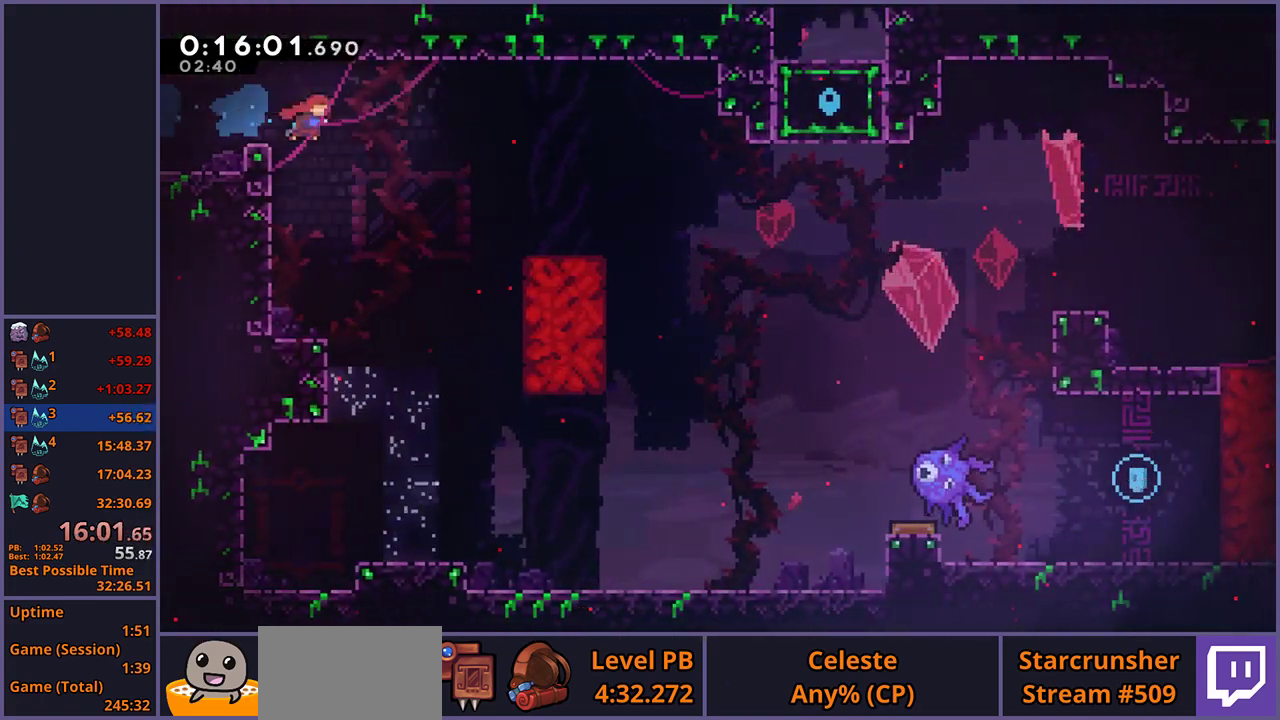
{"buttons": [], "left_stick": "down-right", "right_stick": "center", "events": [[100, "left_stick", "left"], [450, "left_stick", "down-right"]]}
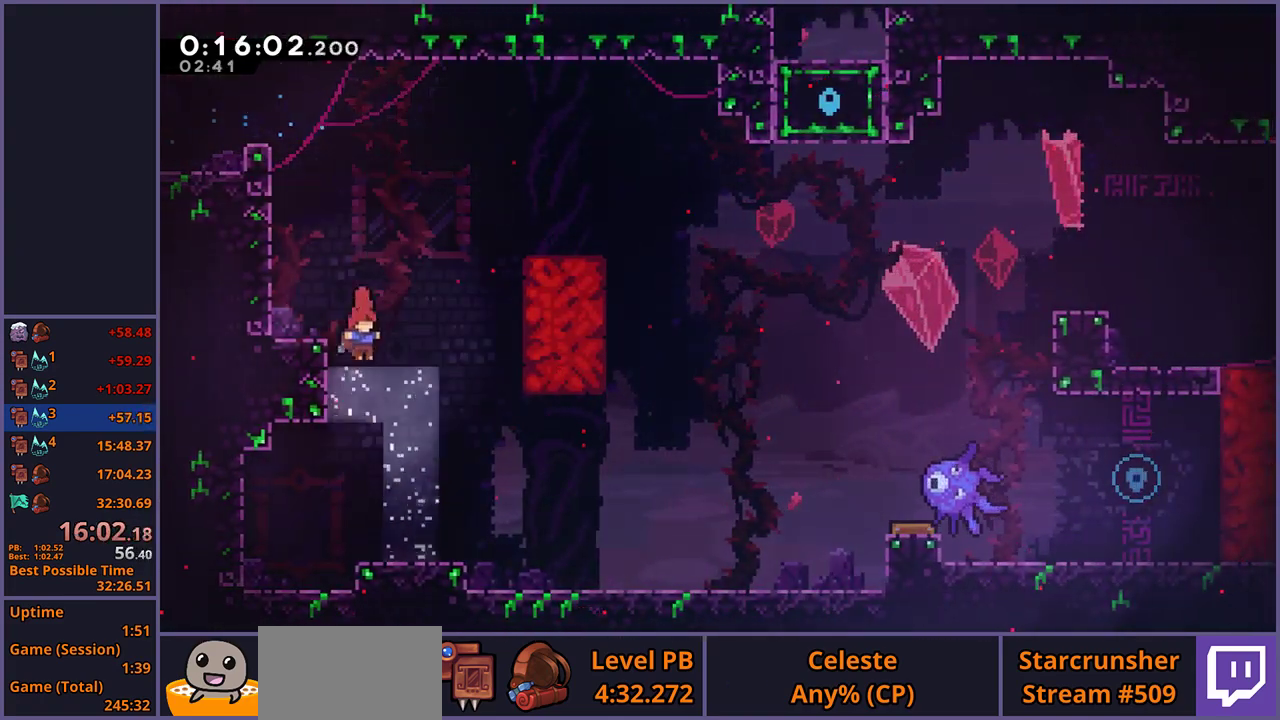
{"buttons": [], "left_stick": "right", "right_stick": "center", "events": [[333, "R1", "down"], [400, "CROSS", "down"], [450, "R1", "up"], [467, "CROSS", "up"], [467, "left_stick", "right"]]}
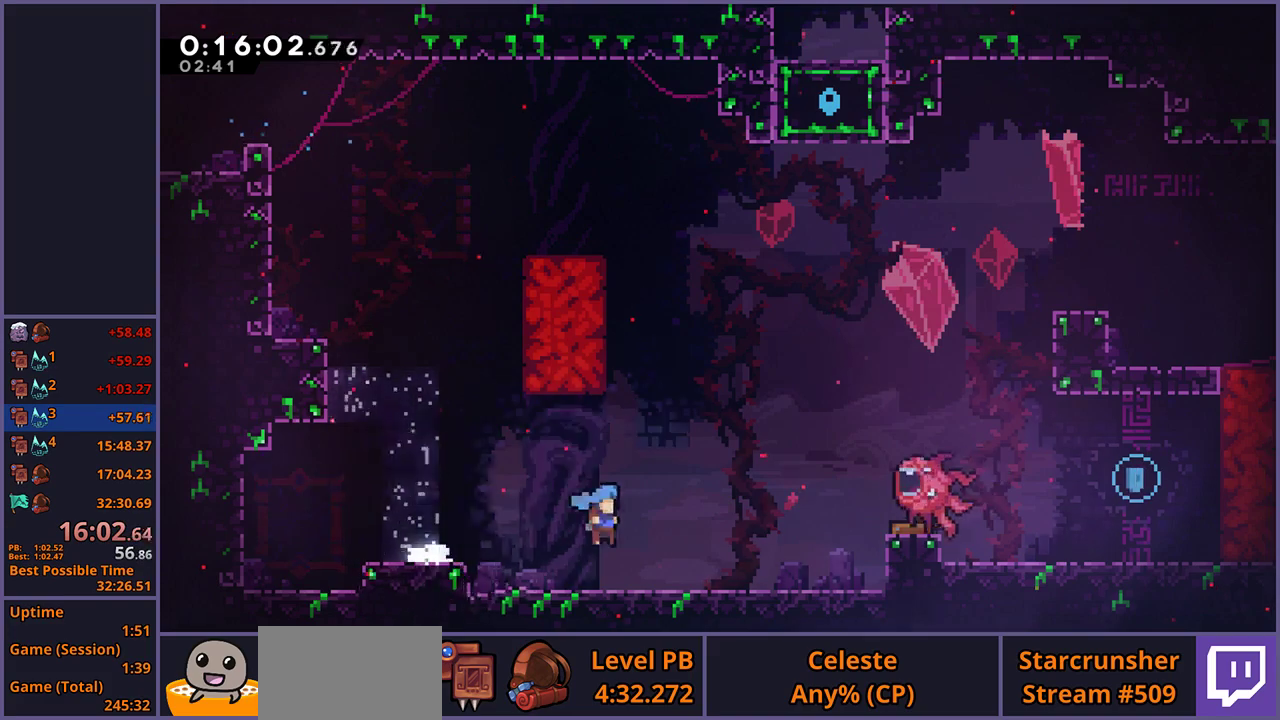
{"buttons": ["L1"], "left_stick": "up-right", "right_stick": "center", "events": [[117, "left_stick", "up-right"], [150, "CROSS", "down"], [300, "CROSS", "up"], [317, "R1", "down"], [350, "L1", "down"], [433, "R1", "up"]]}
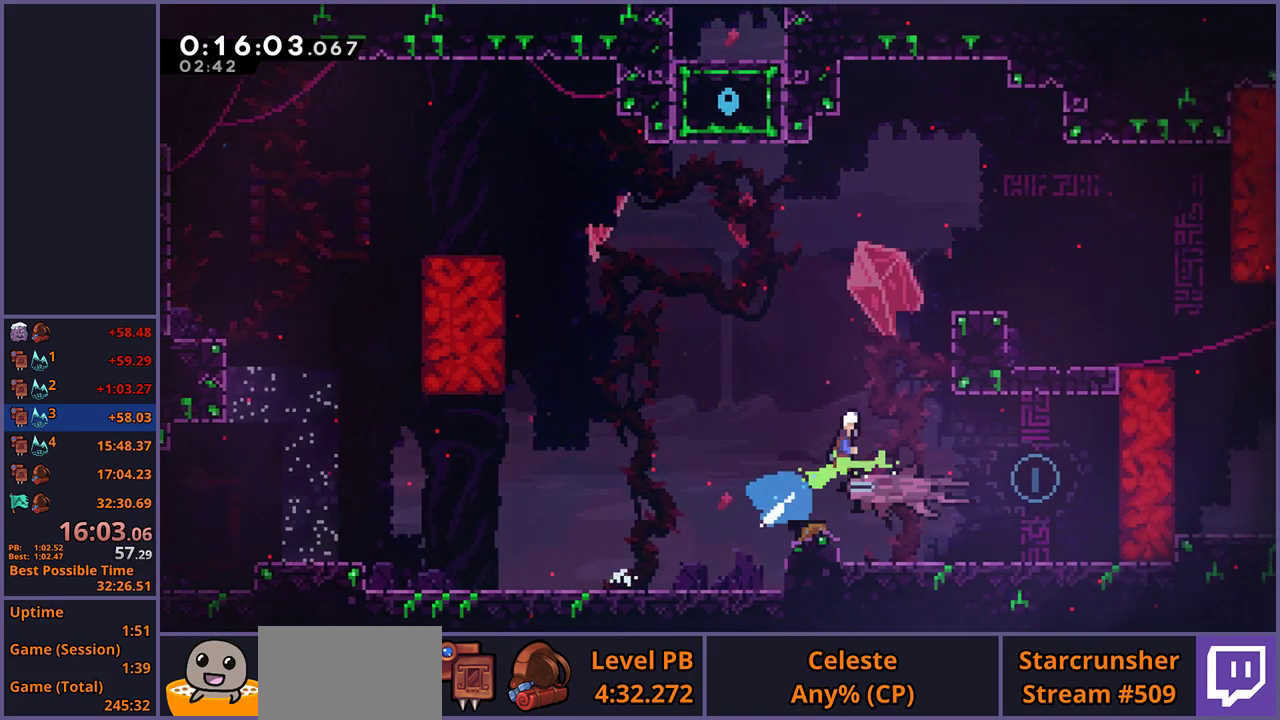
{"buttons": ["CROSS", "L1"], "left_stick": "up-right", "right_stick": "center", "events": [[183, "CROSS", "down"], [283, "CROSS", "up"], [350, "CROSS", "down"]]}
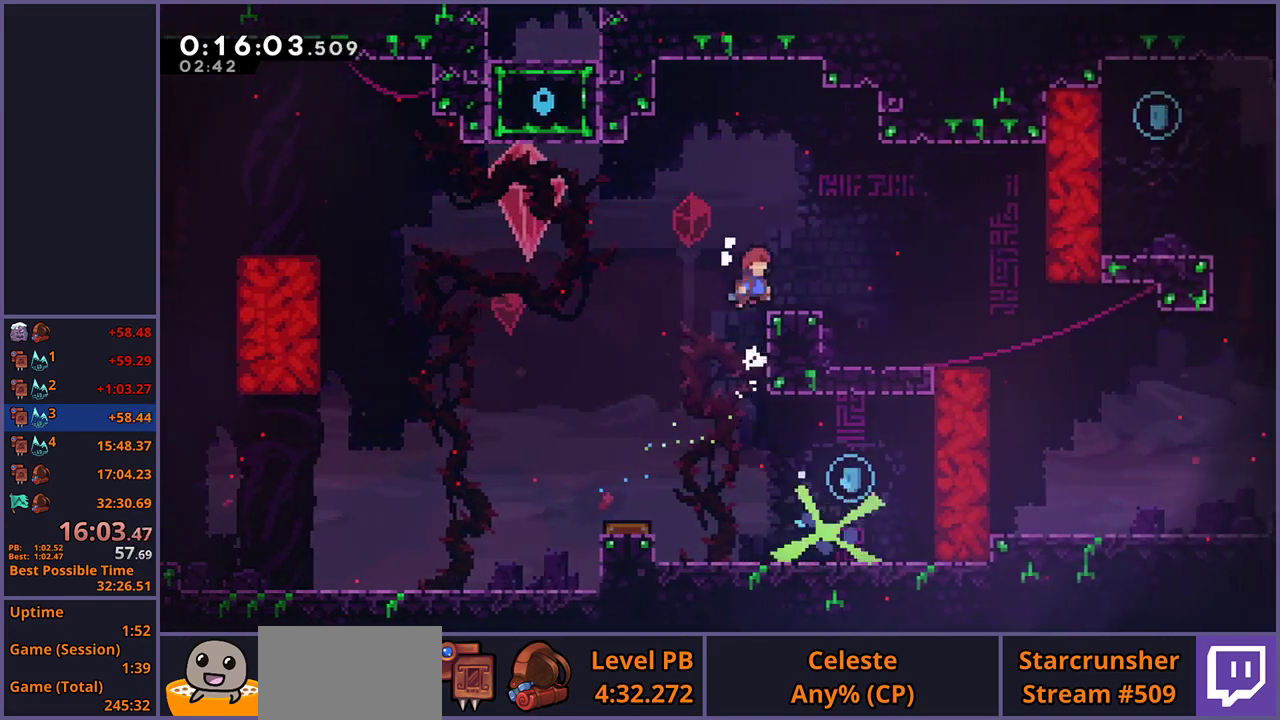
{"buttons": ["R1"], "left_stick": "down-right", "right_stick": "center", "events": [[67, "left_stick", "right"], [167, "L1", "up"], [217, "CROSS", "up"], [250, "left_stick", "down-right"], [433, "R1", "down"]]}
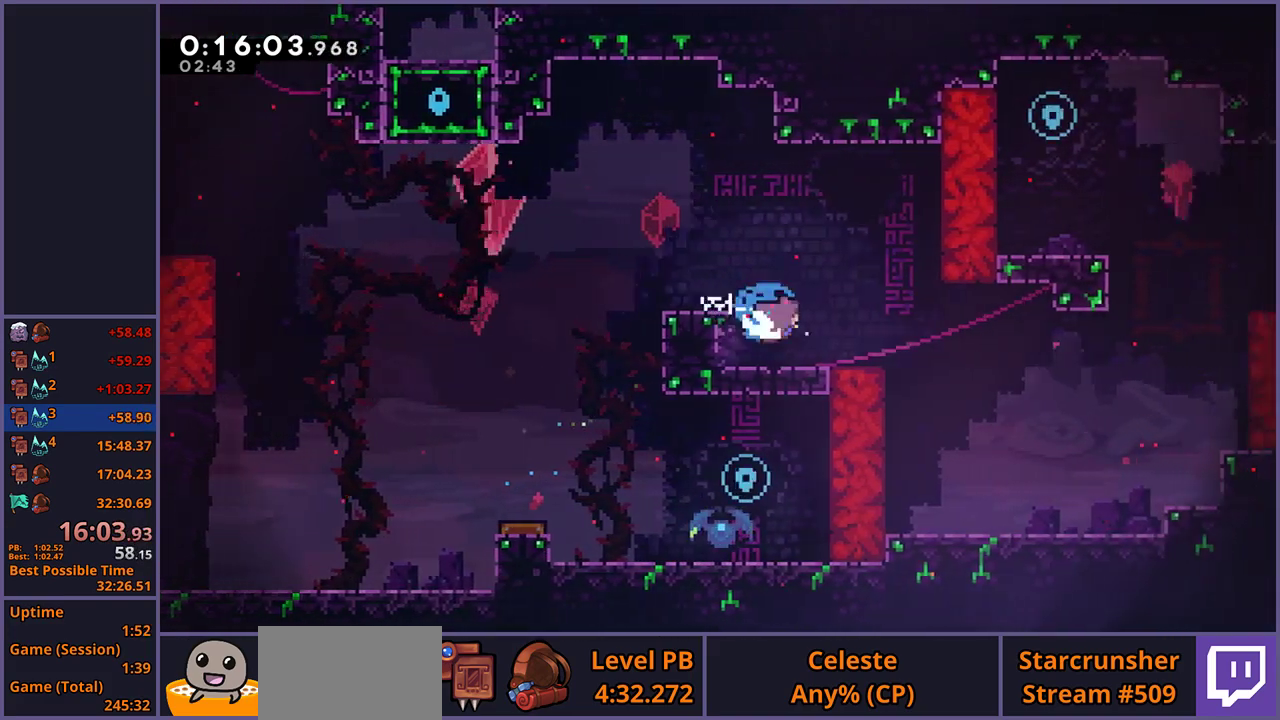
{"buttons": [], "left_stick": "up-right", "right_stick": "center", "events": [[117, "CROSS", "down"], [217, "CROSS", "up"], [217, "R1", "up"], [217, "left_stick", "right"], [267, "left_stick", "up-right"], [367, "R1", "down"], [500, "R1", "up"]]}
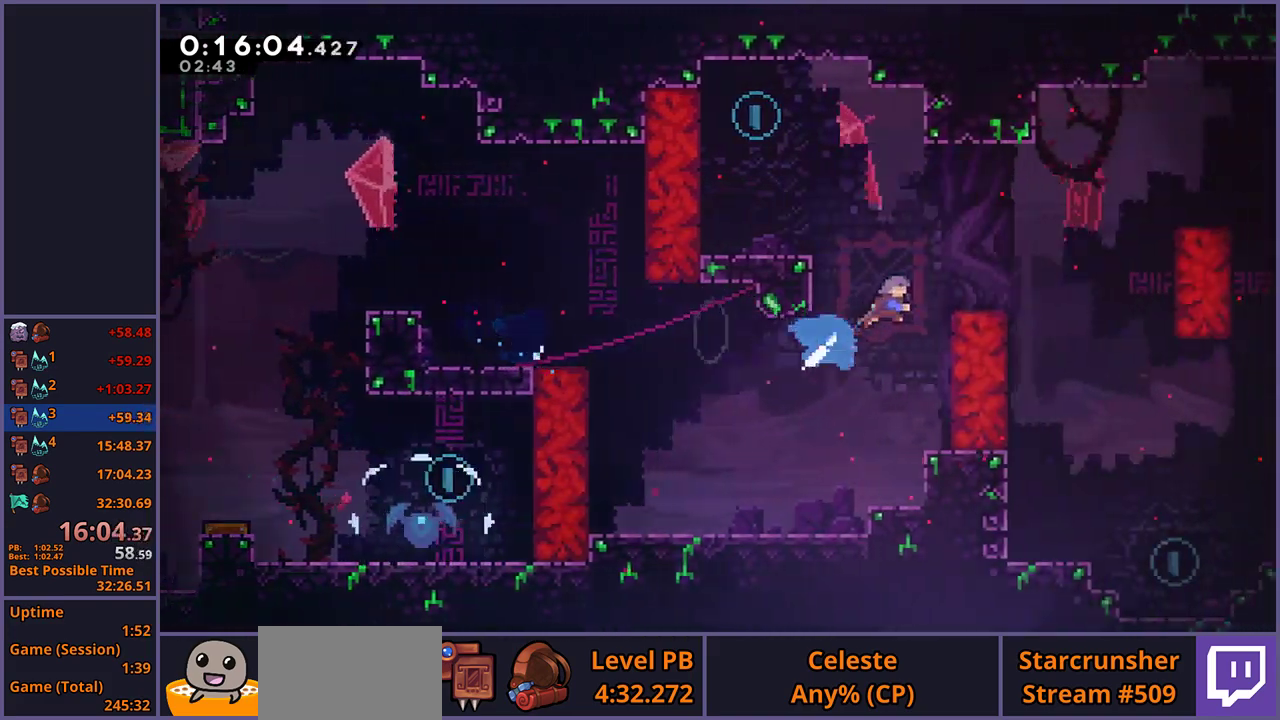
{"buttons": [], "left_stick": "down-right", "right_stick": "center", "events": [[50, "left_stick", "right"], [167, "left_stick", "down-right"]]}
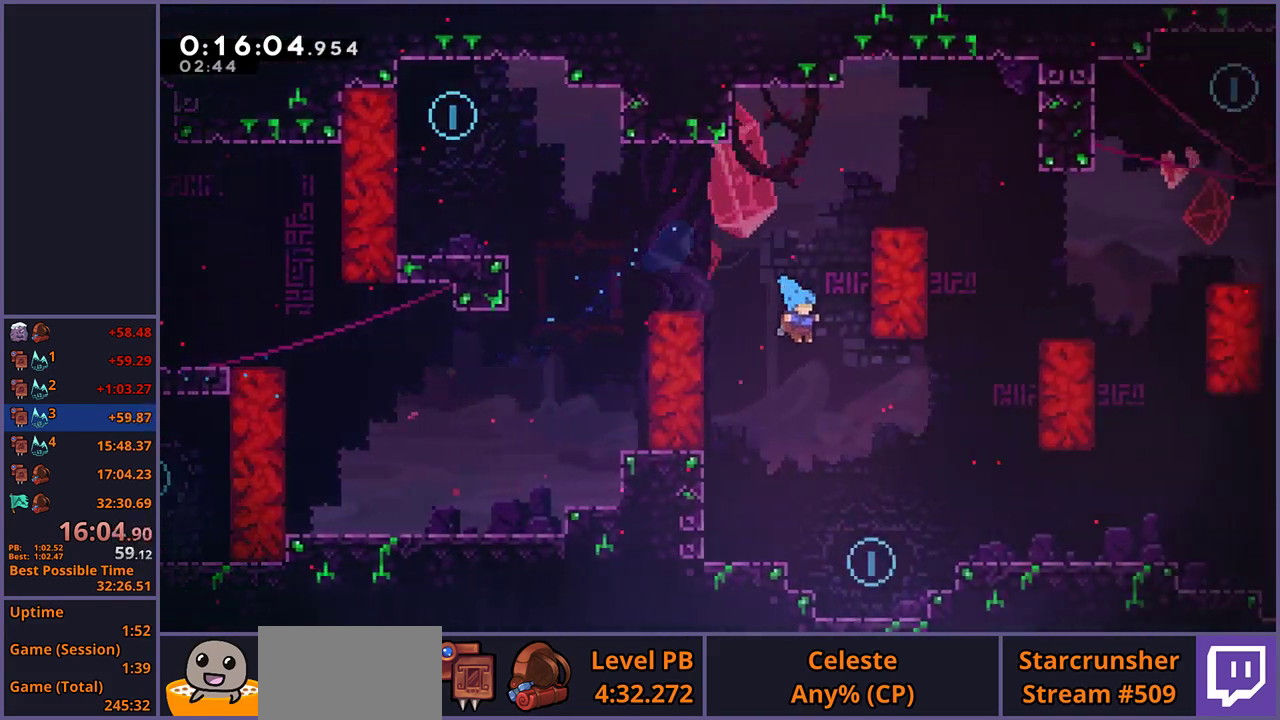
{"buttons": ["CROSS"], "left_stick": "down-right", "right_stick": "center", "events": [[400, "CROSS", "down"]]}
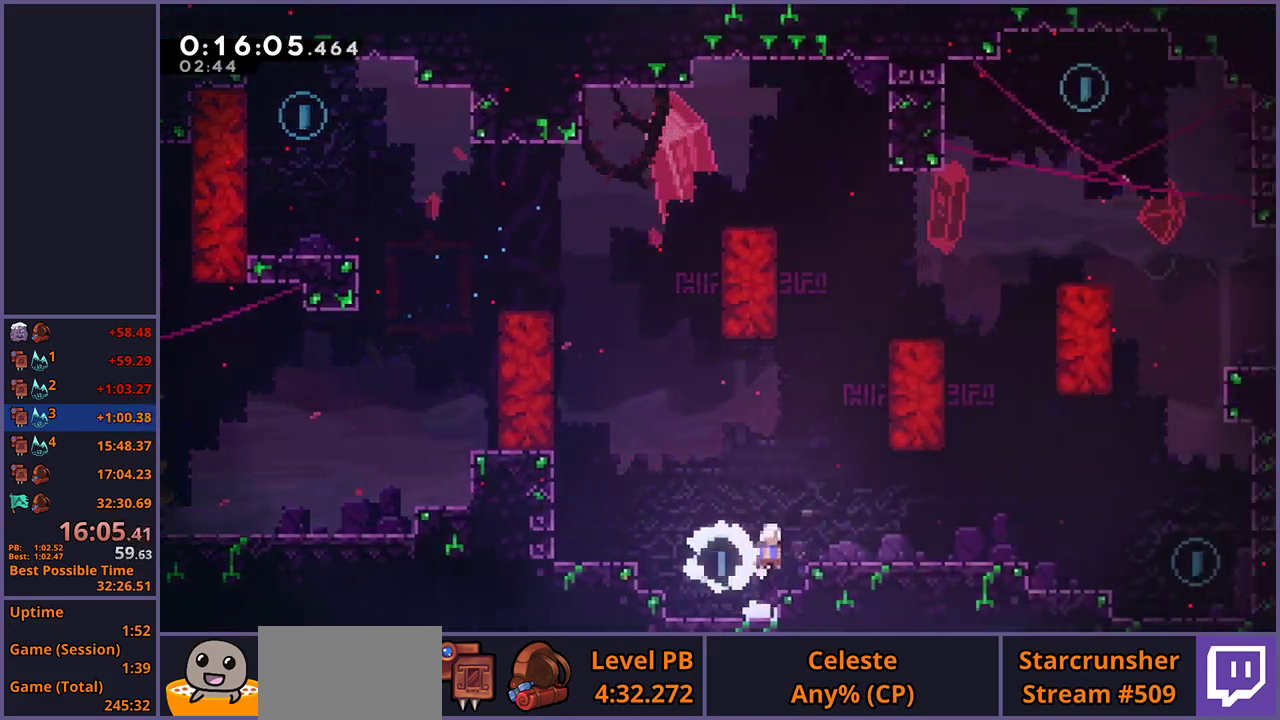
{"buttons": [], "left_stick": "down-right", "right_stick": "center", "events": [[117, "CROSS", "up"], [150, "R1", "down"], [333, "CROSS", "down"], [433, "CROSS", "up"], [433, "R1", "up"]]}
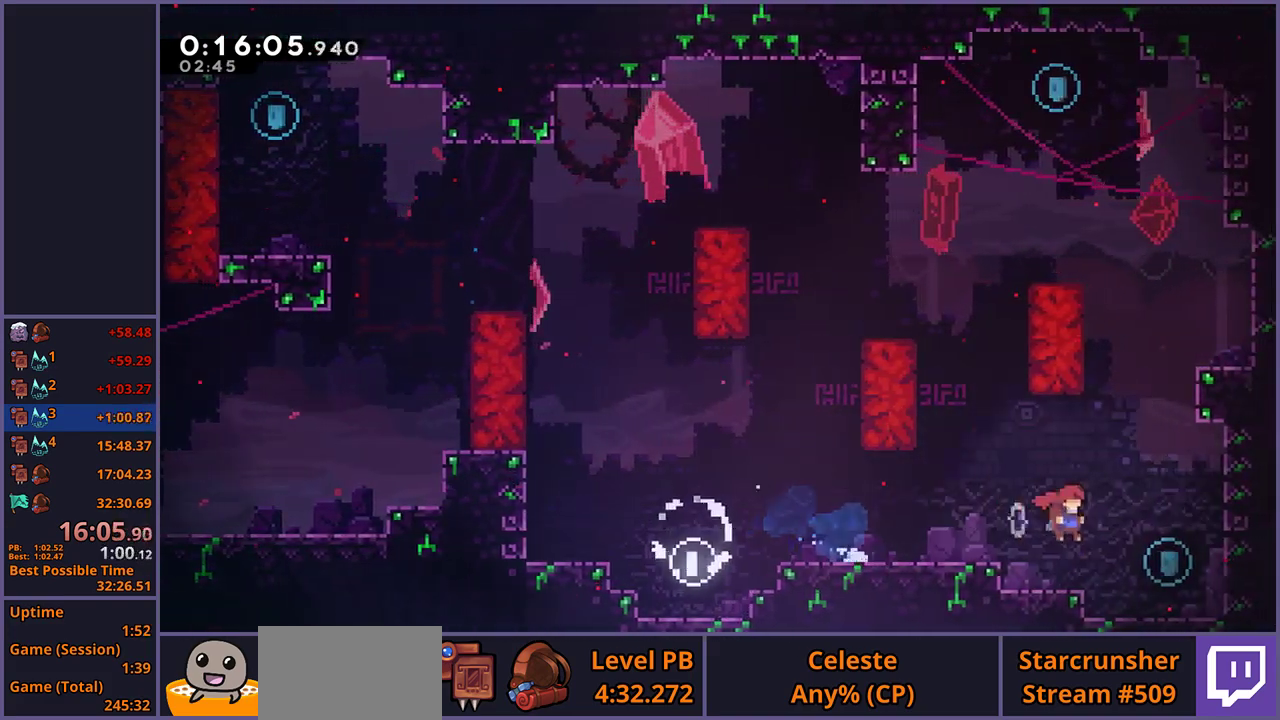
{"buttons": ["CROSS"], "left_stick": "up-left", "right_stick": "center", "events": [[33, "left_stick", "right"], [183, "left_stick", "left"], [233, "CROSS", "down"], [500, "left_stick", "up-left"]]}
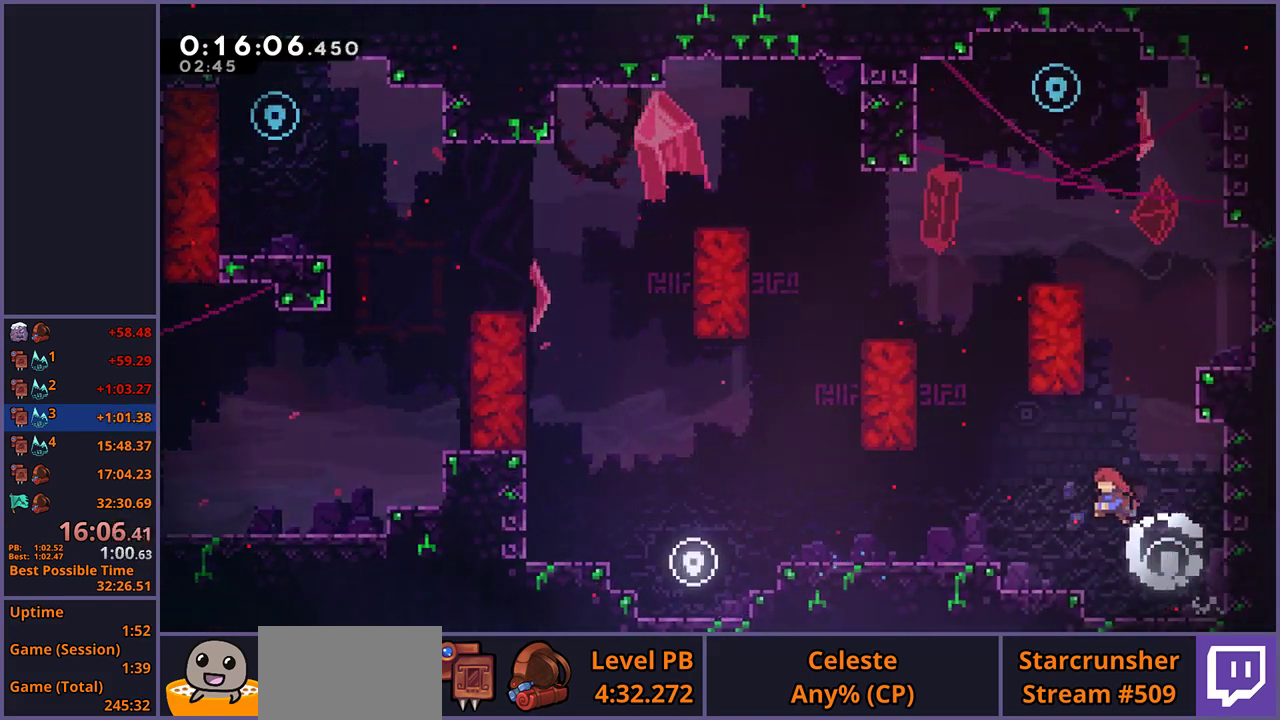
{"buttons": ["CROSS", "R1"], "left_stick": "up-right", "right_stick": "center", "events": [[67, "CROSS", "up"], [83, "R1", "down"], [83, "left_stick", "up"], [333, "CROSS", "down"], [383, "left_stick", "up-right"]]}
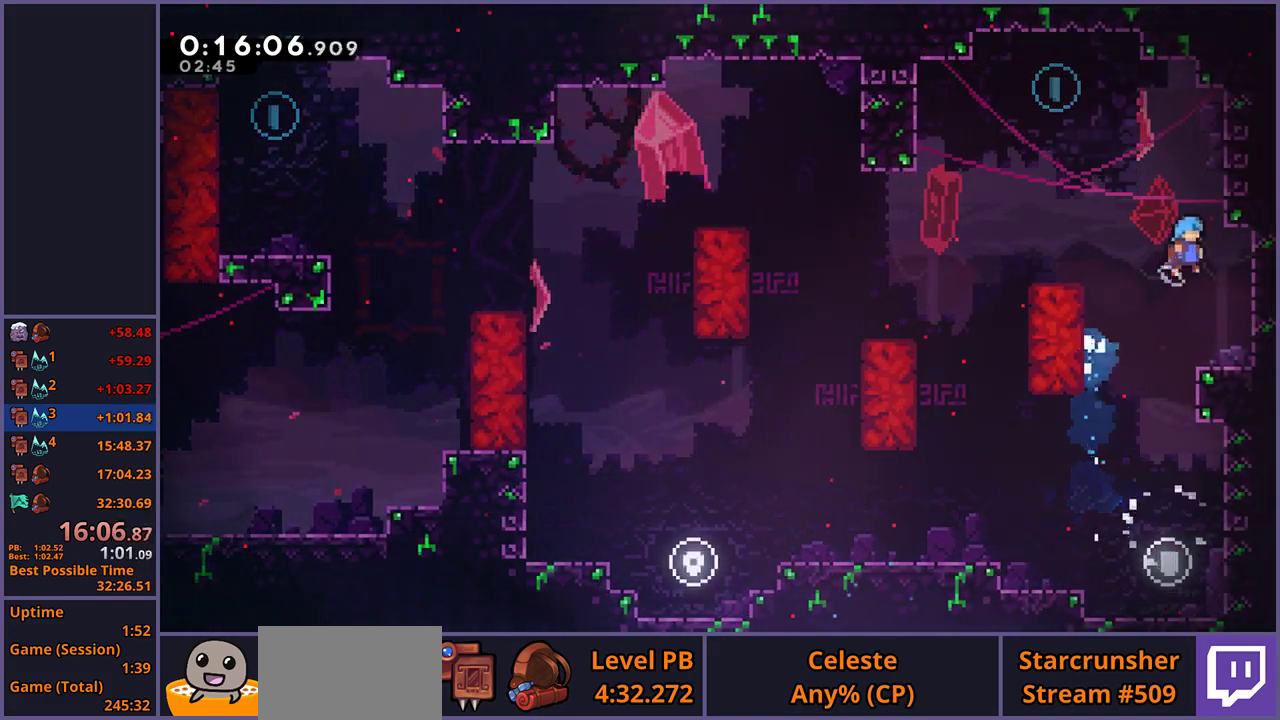
{"buttons": [], "left_stick": "center", "right_stick": "center", "events": [[33, "R1", "up"], [100, "left_stick", "up-left"], [283, "left_stick", "left"], [450, "CROSS", "up"], [483, "left_stick", "center"]]}
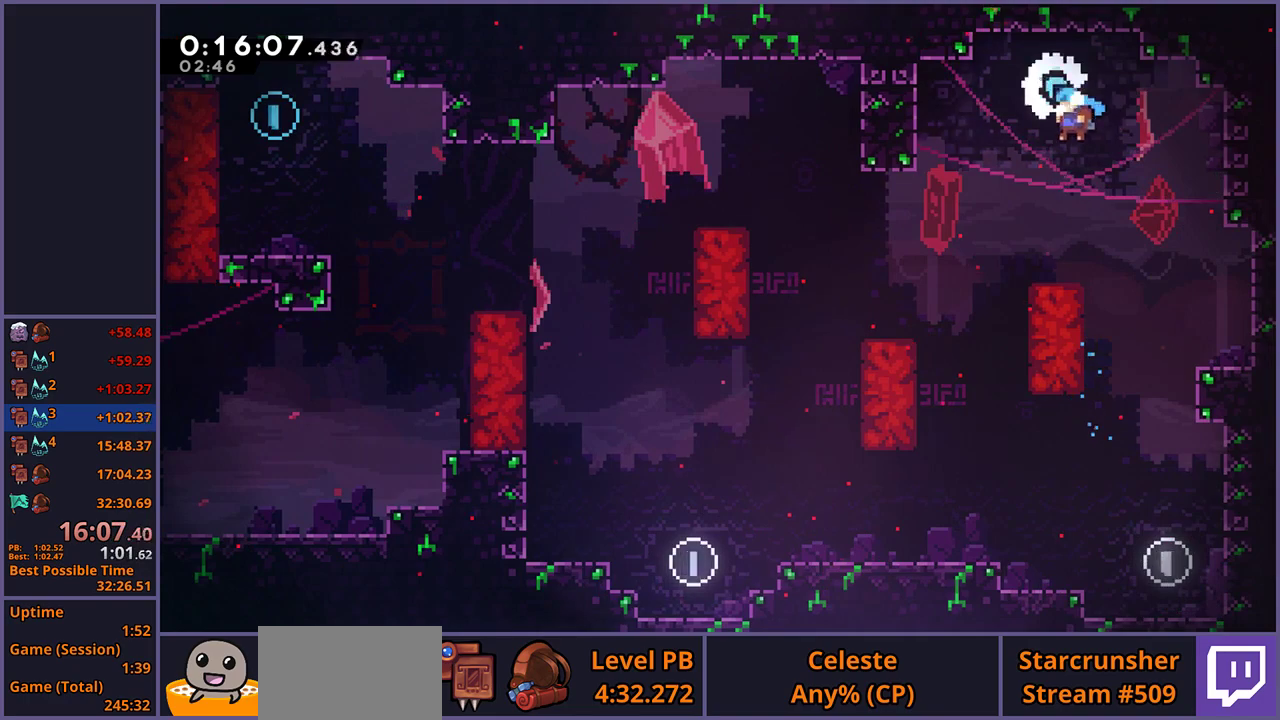
{"buttons": ["CROSS", "R1"], "left_stick": "left", "right_stick": "center", "events": [[317, "left_stick", "left"], [350, "R1", "down"], [483, "CROSS", "down"]]}
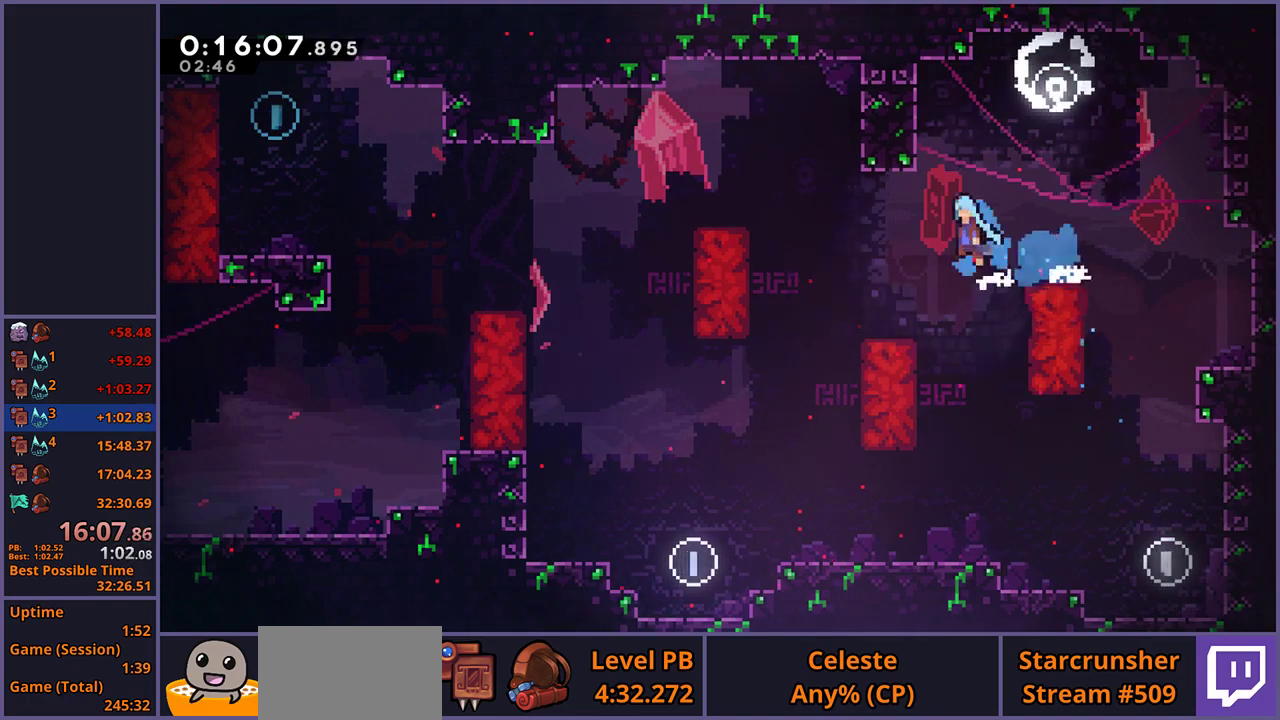
{"buttons": ["CROSS", "R1"], "left_stick": "down-left", "right_stick": "center", "events": [[100, "R1", "up"], [133, "CROSS", "up"], [250, "left_stick", "down-left"], [333, "R1", "down"], [483, "CROSS", "down"]]}
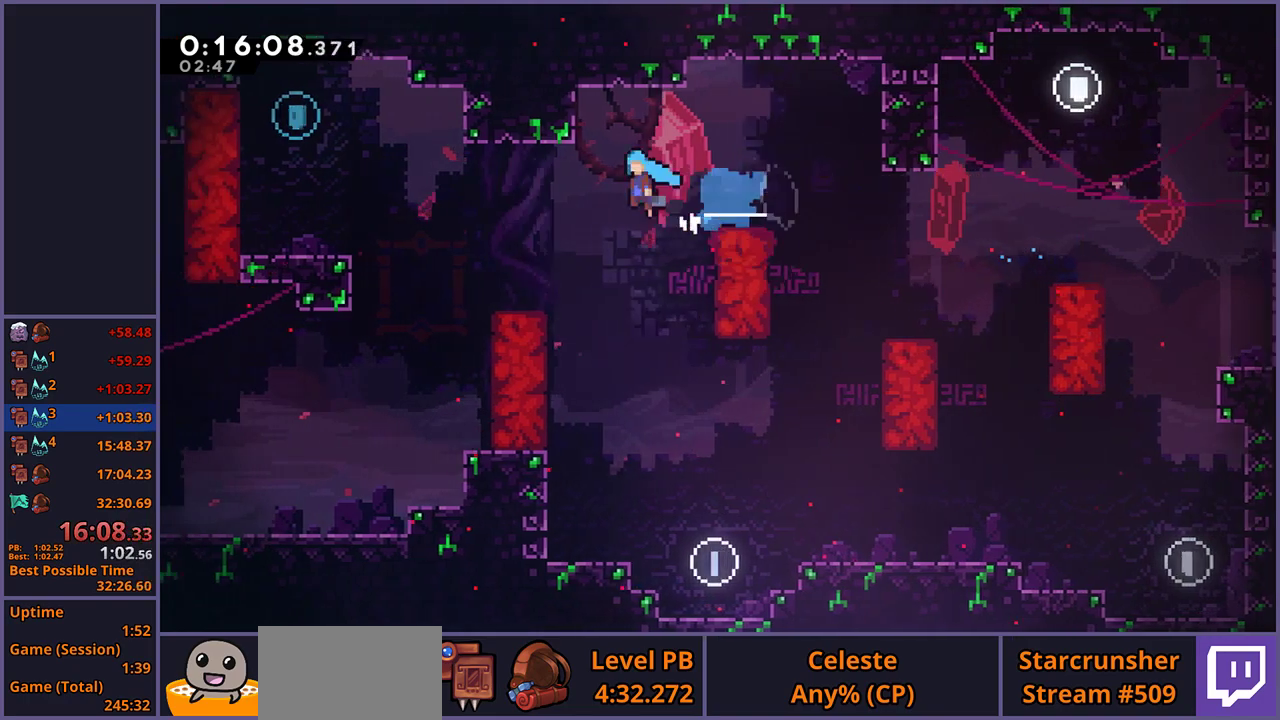
{"buttons": [], "left_stick": "up-right", "right_stick": "center", "events": [[117, "CROSS", "up"], [117, "R1", "up"], [117, "left_stick", "left"], [383, "CROSS", "down"], [483, "left_stick", "up-right"], [500, "CROSS", "up"]]}
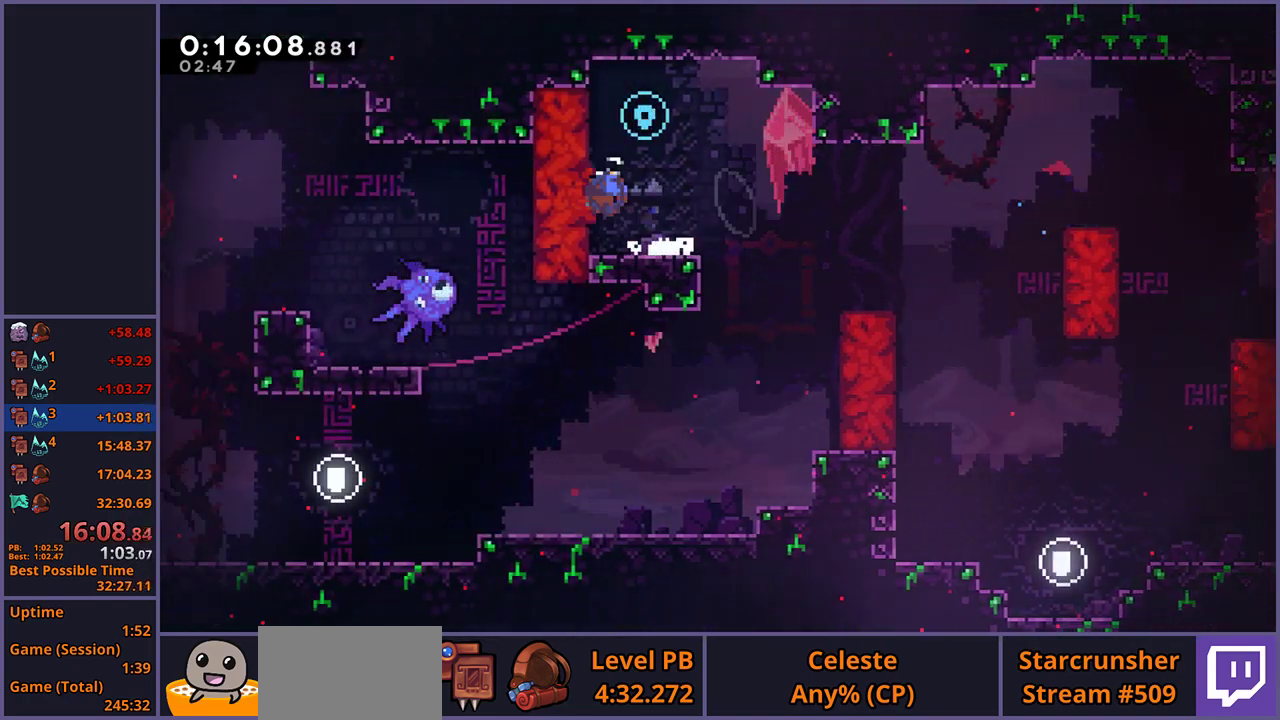
{"buttons": [], "left_stick": "down", "right_stick": "center", "events": [[17, "R1", "down"], [150, "R1", "up"], [233, "left_stick", "down"]]}
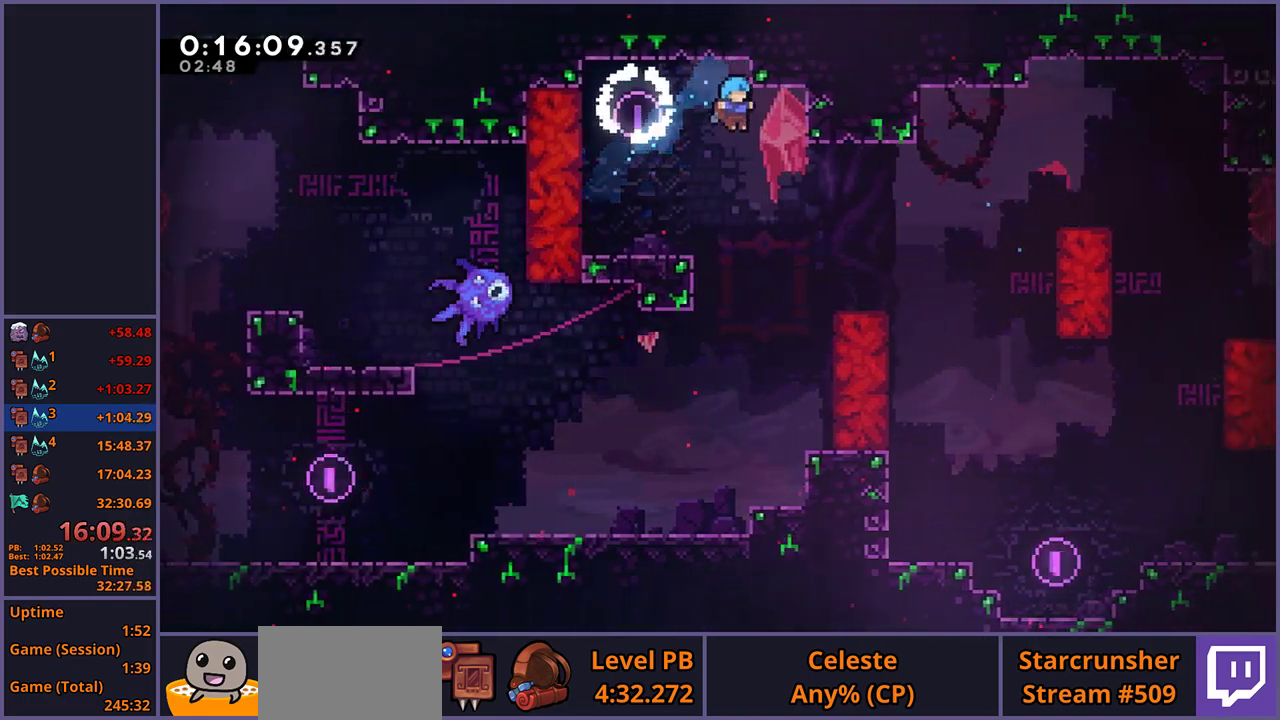
{"buttons": [], "left_stick": "down-left", "right_stick": "center", "events": [[450, "left_stick", "down-left"]]}
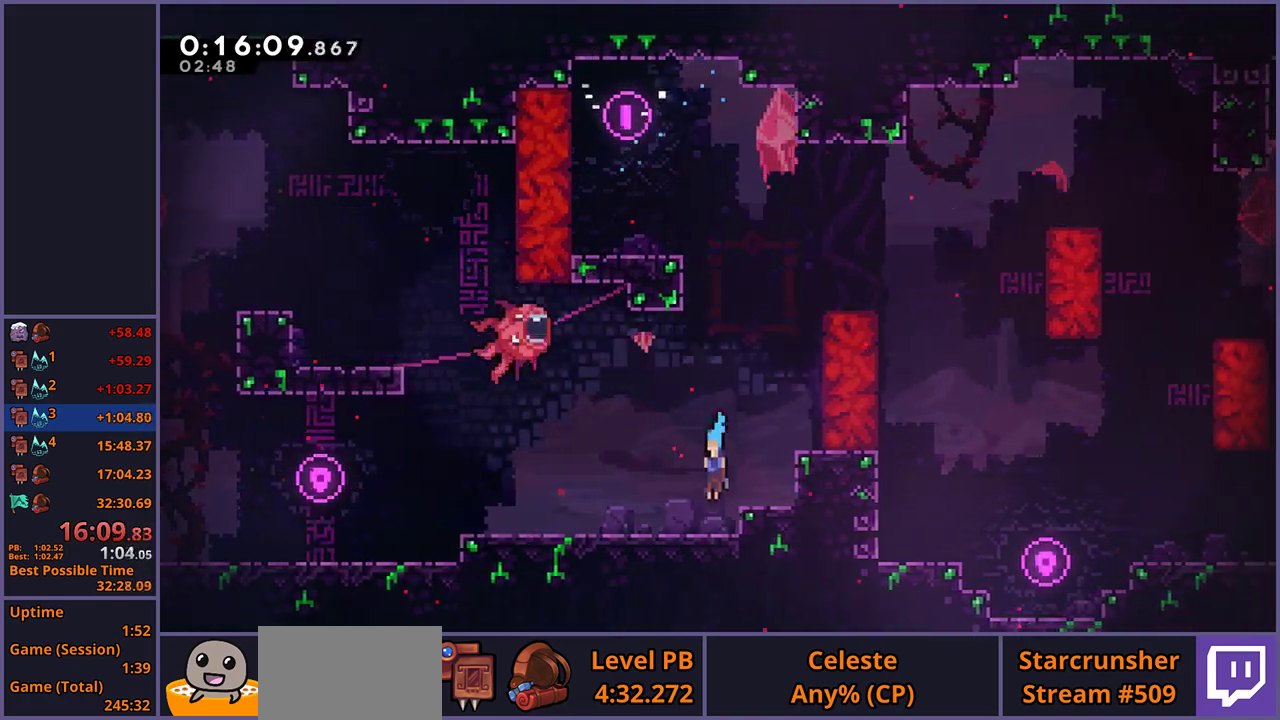
{"buttons": [], "left_stick": "left", "right_stick": "center", "events": [[100, "R1", "down"], [267, "CROSS", "down"], [383, "CROSS", "up"], [400, "R1", "up"], [433, "left_stick", "left"]]}
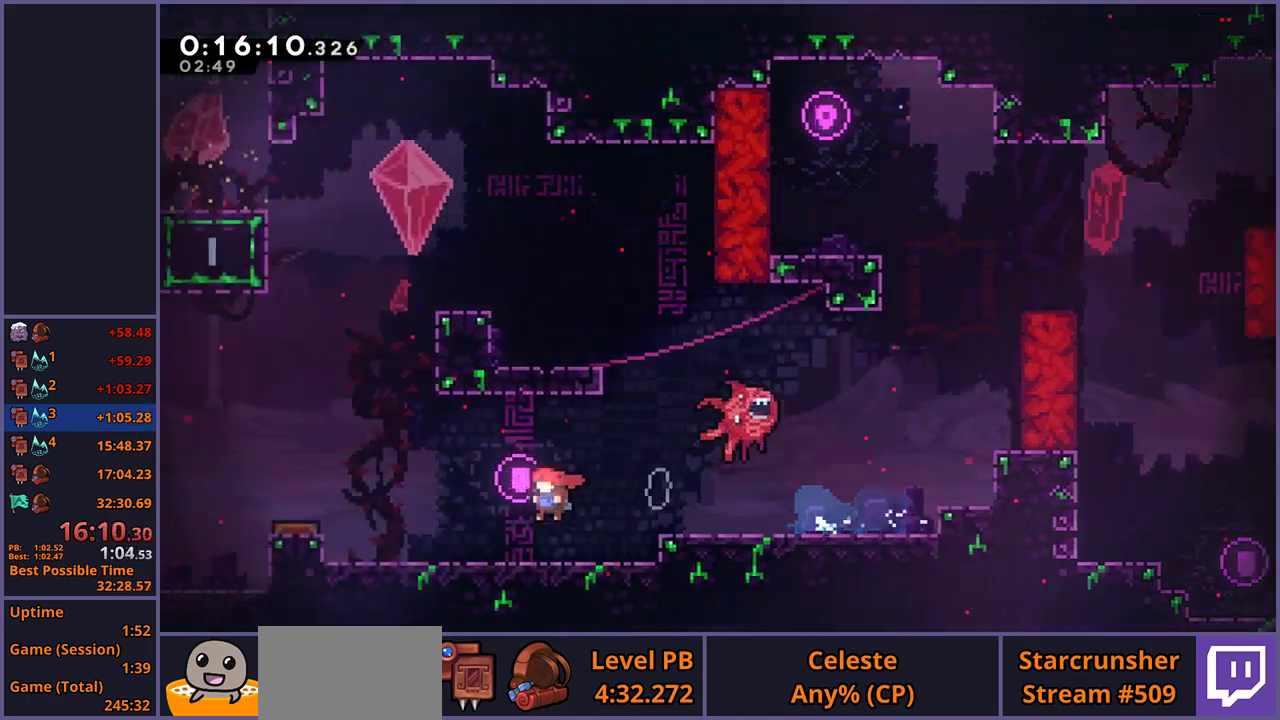
{"buttons": [], "left_stick": "up", "right_stick": "center", "events": [[117, "CROSS", "down"], [250, "left_stick", "up-left"], [300, "left_stick", "up"], [350, "CROSS", "up"], [350, "R1", "down"], [500, "R1", "up"]]}
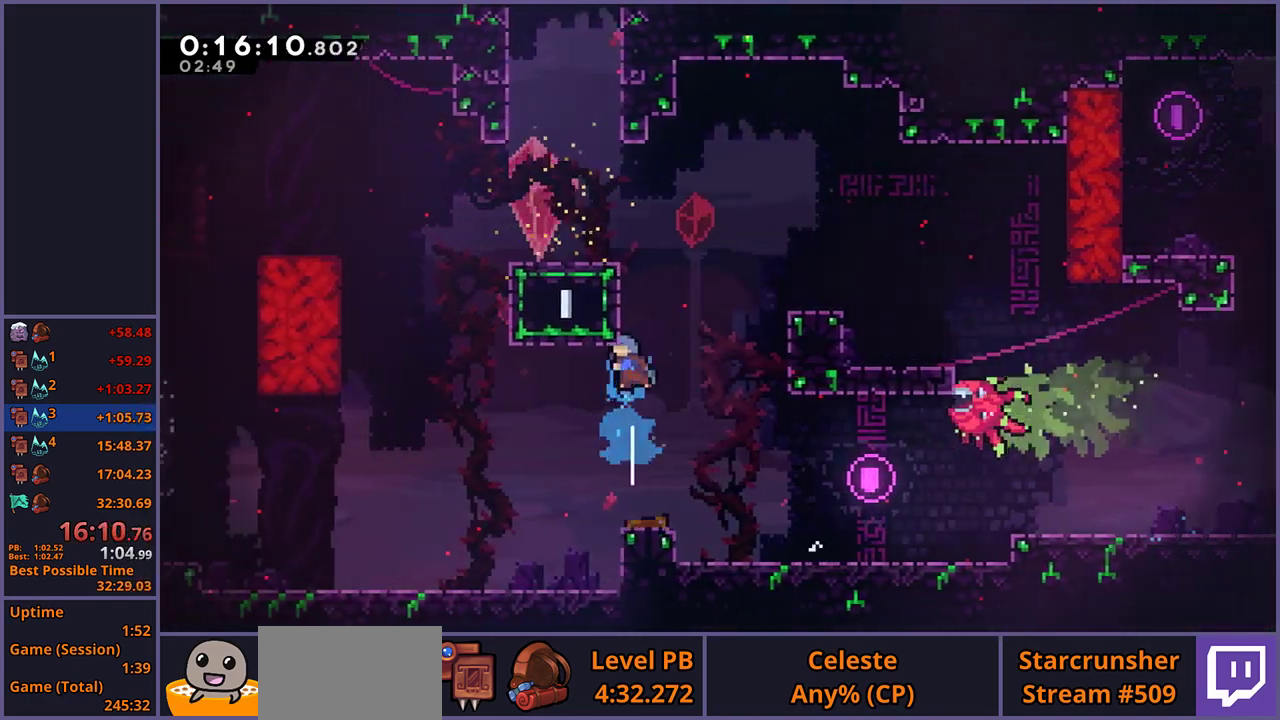
{"buttons": [], "left_stick": "center", "right_stick": "center", "events": [[67, "left_stick", "up-left"], [100, "L1", "down"], [183, "CROSS", "down"], [317, "CROSS", "up"], [383, "L1", "up"], [383, "left_stick", "center"]]}
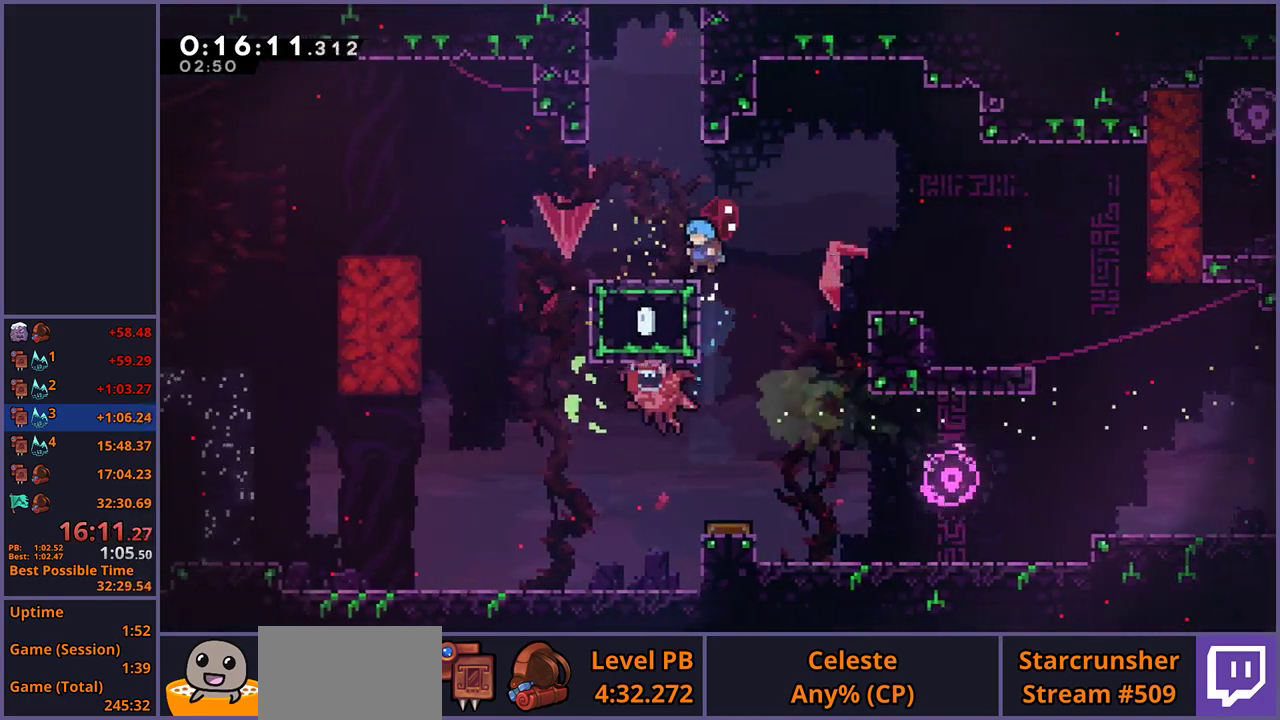
{"buttons": ["CROSS", "R1"], "left_stick": "up-left", "right_stick": "center", "events": [[33, "CROSS", "down"], [50, "left_stick", "up"], [167, "CROSS", "up"], [250, "R1", "down"], [367, "left_stick", "up-left"], [450, "CROSS", "down"]]}
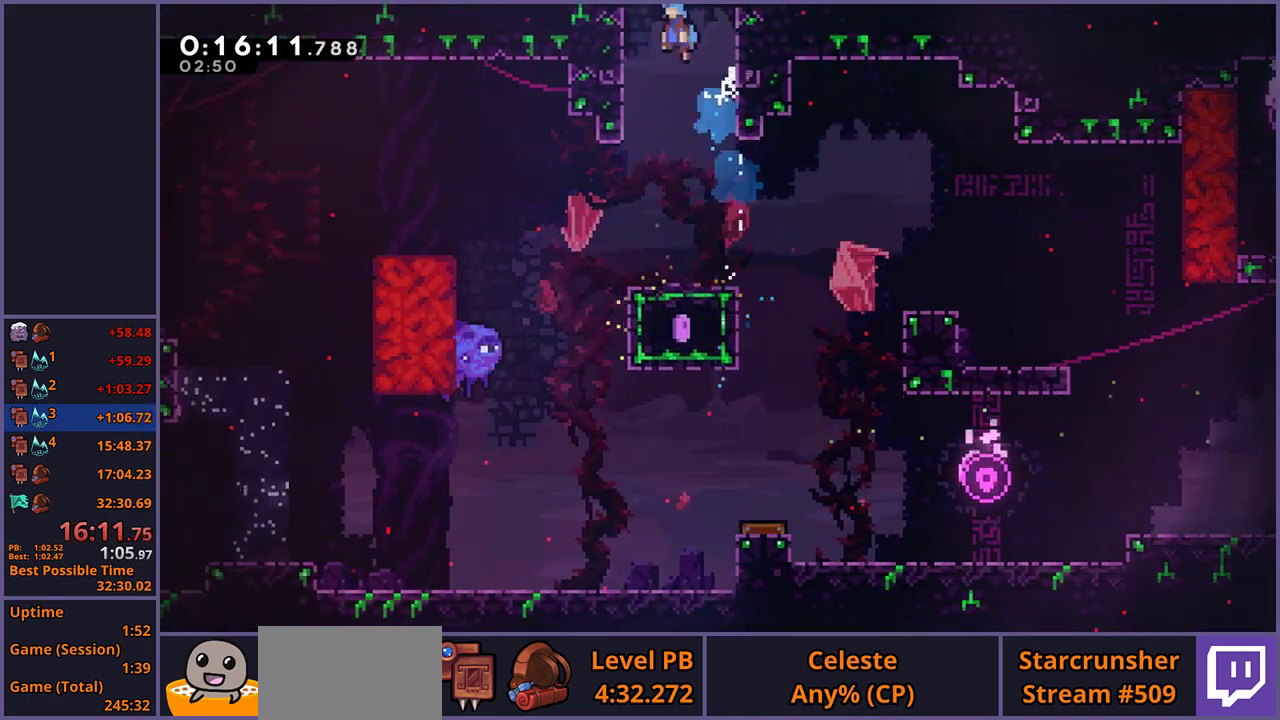
{"buttons": [], "left_stick": "center", "right_stick": "center", "events": [[150, "R1", "up"], [267, "CROSS", "up"], [300, "left_stick", "center"]]}
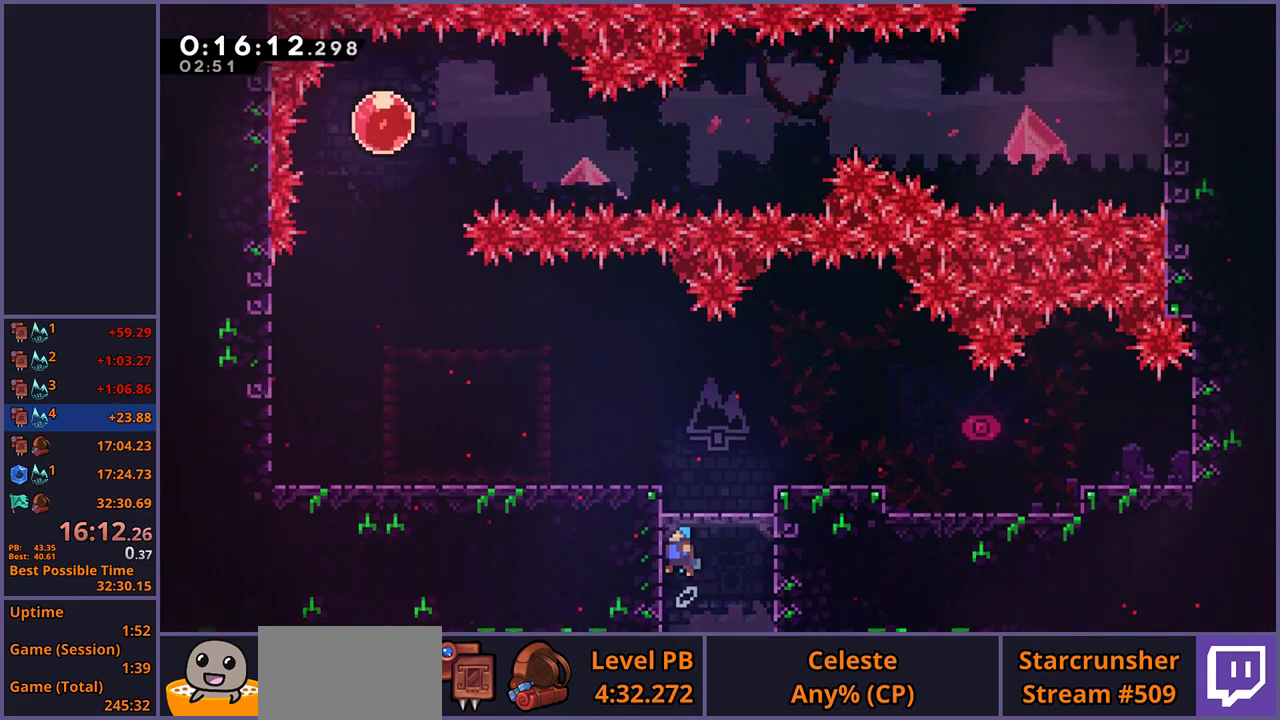
{"buttons": ["R1"], "left_stick": "left", "right_stick": "center", "events": [[117, "left_stick", "left"], [500, "R1", "down"]]}
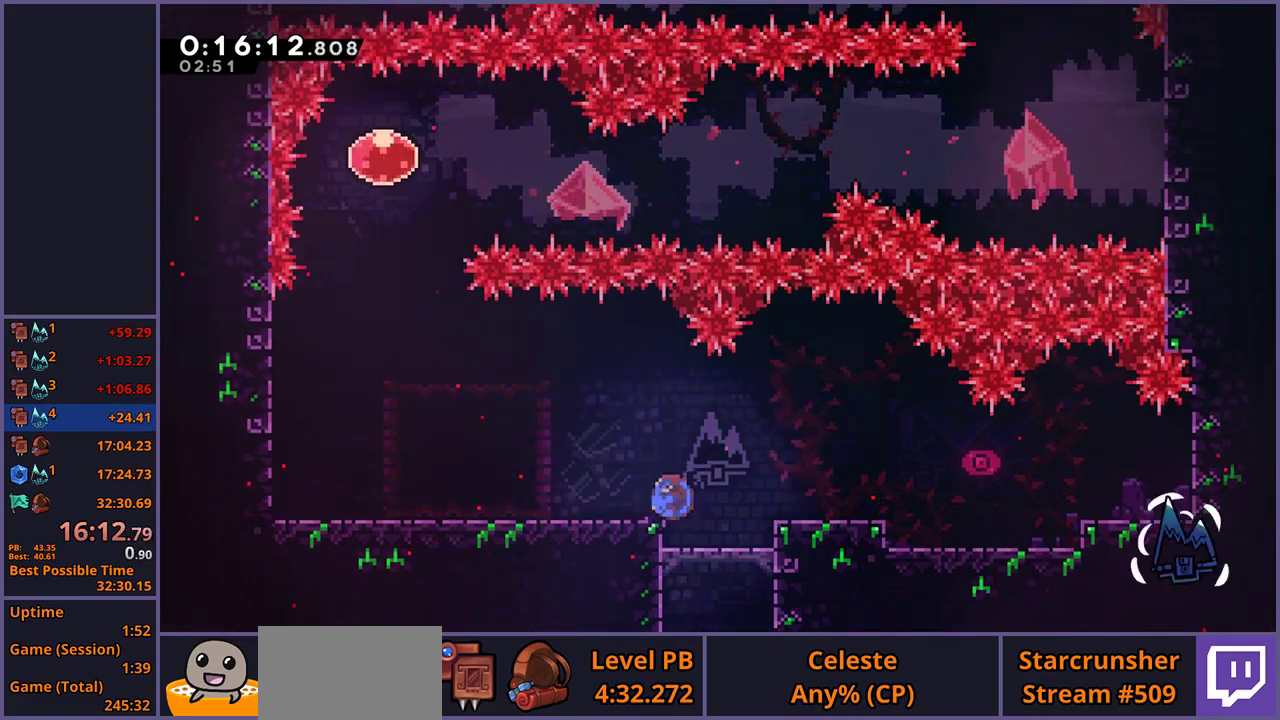
{"buttons": [], "left_stick": "center", "right_stick": "center", "events": [[150, "R1", "up"], [217, "left_stick", "center"], [233, "R2", "down"], [267, "DPAD_DOWN", "down"], [383, "DPAD_DOWN", "up"], [383, "R2", "up"], [400, "CROSS", "down"], [483, "CROSS", "up"]]}
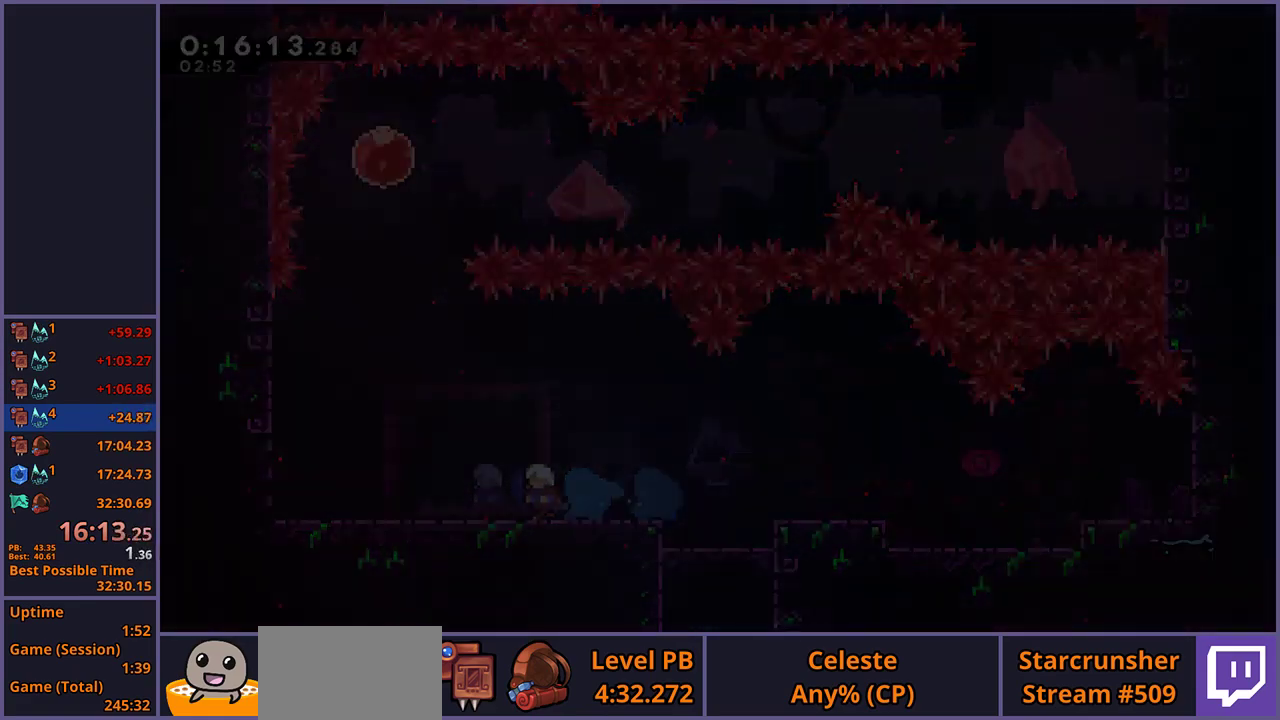
{"buttons": ["R1"], "left_stick": "left", "right_stick": "center", "events": [[367, "left_stick", "left"], [483, "R1", "down"]]}
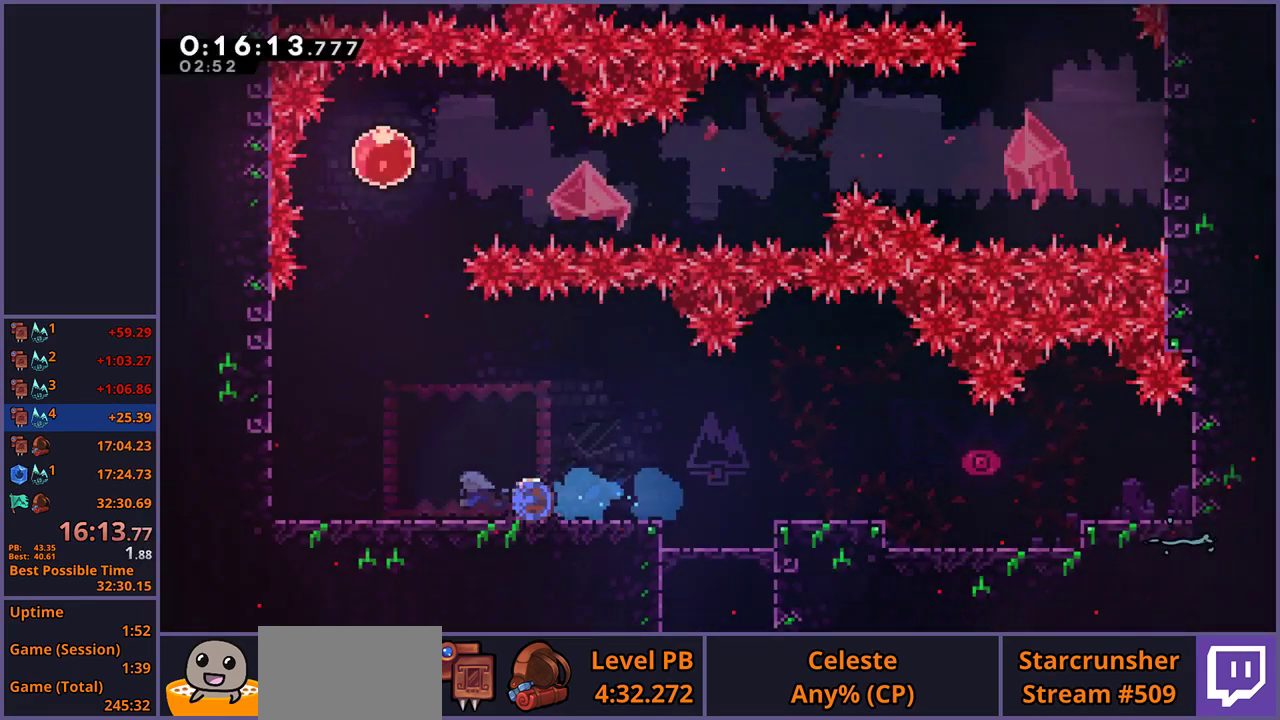
{"buttons": ["CROSS"], "left_stick": "up-right", "right_stick": "center", "events": [[183, "CROSS", "down"], [317, "R1", "up"], [333, "CROSS", "up"], [383, "left_stick", "up-right"], [400, "CROSS", "down"]]}
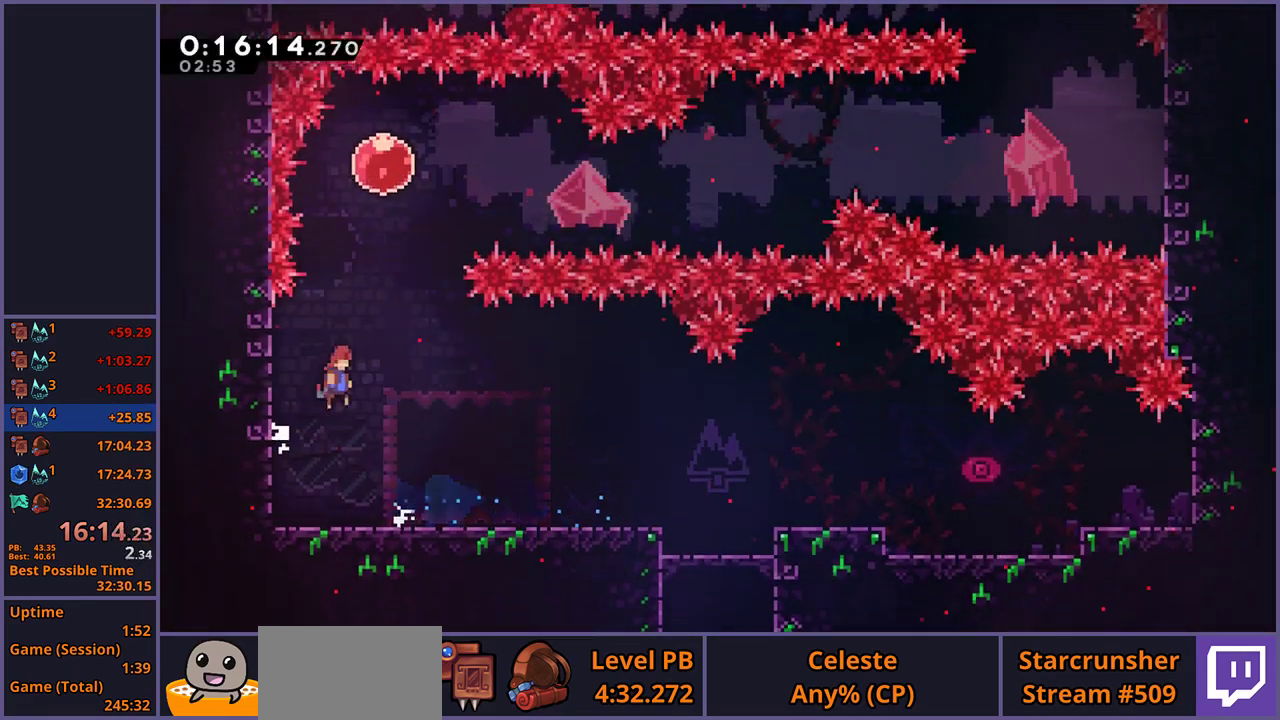
{"buttons": [], "left_stick": "right", "right_stick": "center", "events": [[83, "left_stick", "up"], [133, "CROSS", "up"], [133, "R1", "down"], [250, "R1", "up"], [350, "left_stick", "right"], [367, "R1", "down"], [483, "R1", "up"]]}
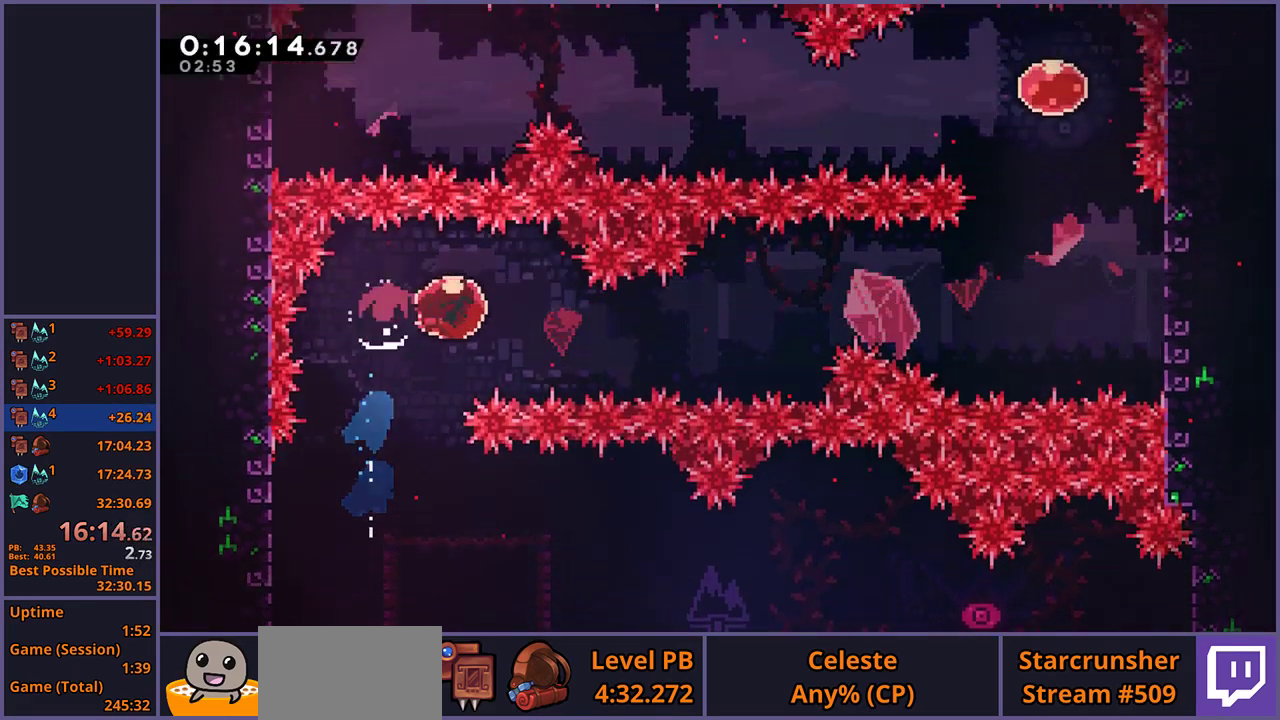
{"buttons": [], "left_stick": "center", "right_stick": "center", "events": [[17, "left_stick", "center"]]}
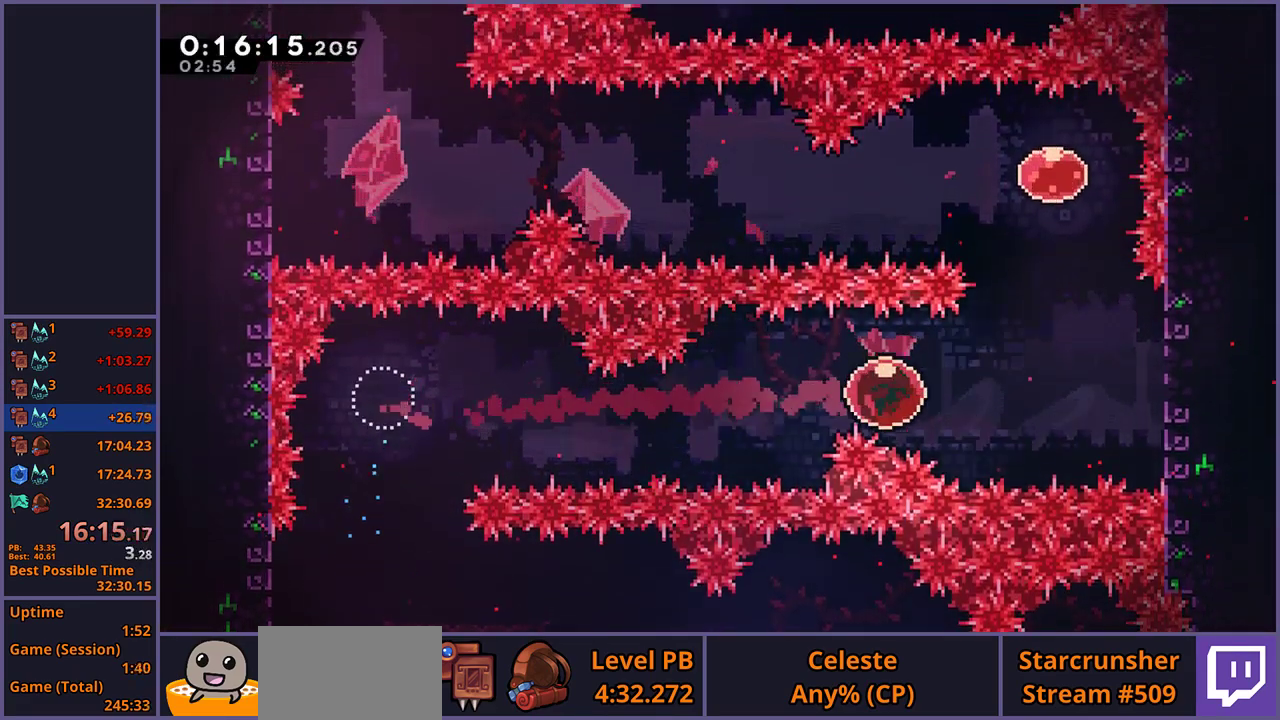
{"buttons": [], "left_stick": "up-left", "right_stick": "center", "events": [[167, "left_stick", "up"], [233, "R1", "down"], [367, "R1", "up"], [483, "left_stick", "up-left"]]}